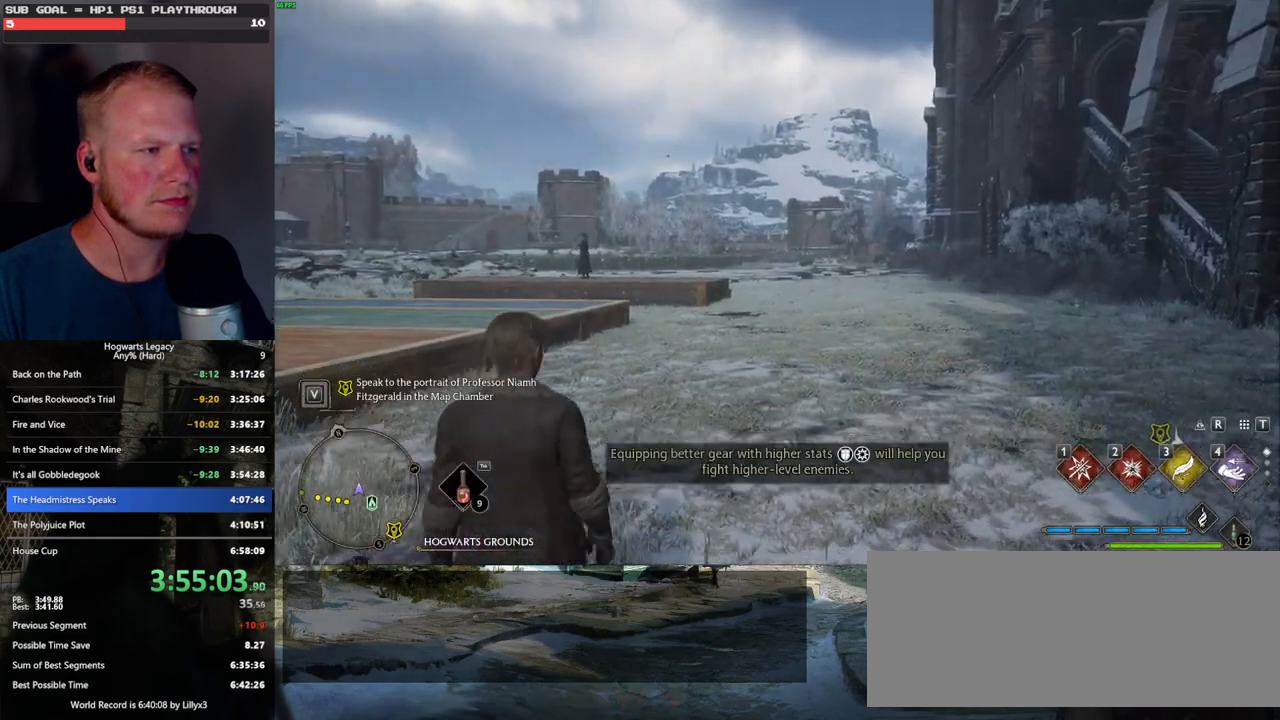
Gameplay with keyboard and mouse; each line is a JSON object with the keys and mouse buttons held at the frame after it. "events" lists presses ("down") and releases ("up") of ".", "/", "0", "1", "2", "3", "4", "5", "6", "7", "8", "9", "a", "alt_l", "alt_r", "b", "backslash", "backspace", "c", "caps_lock", "comma", "ctrl_l", "ctrl_r", "d", "e", "equals", "escape", "f", "f1", "f10", "f11", "f12", "f2", "f3", "f4", "f5", "f6", "f7", "f8", "f9", "g", "h", "i", "j", "k", "l", "lbracket", "m", "minus", "n", "o", "p", "q", "quote", "r", "rbracket", "return", "s", "semicolon", "shift_l", "shift_r", "space", "super", "t", "tab", "tilde", "u", "v", "w", "x", "y", "z", "mouse_left", "mouse_wheel", "mouse_right", "mouse_mb4" and "mouse_mb5" between this image and that frame as [ms after this image, input, new state], when the widget could be followed in between. "mouse_left", "mouse_wheel", "mouse_right", "mouse_mb4", "mouse_mb5" = the "left", "wheel", "right", "mb4", "mb5" buttons of the "mouse" list. No other keys are recorded. "wheel" means that the mouse wheel is clicked or scrolled. Mouse movement is not recorded.
{"keys": ["d", "w"], "mouse": [], "events": [[66, "w", "down"], [150, "d", "down"]]}
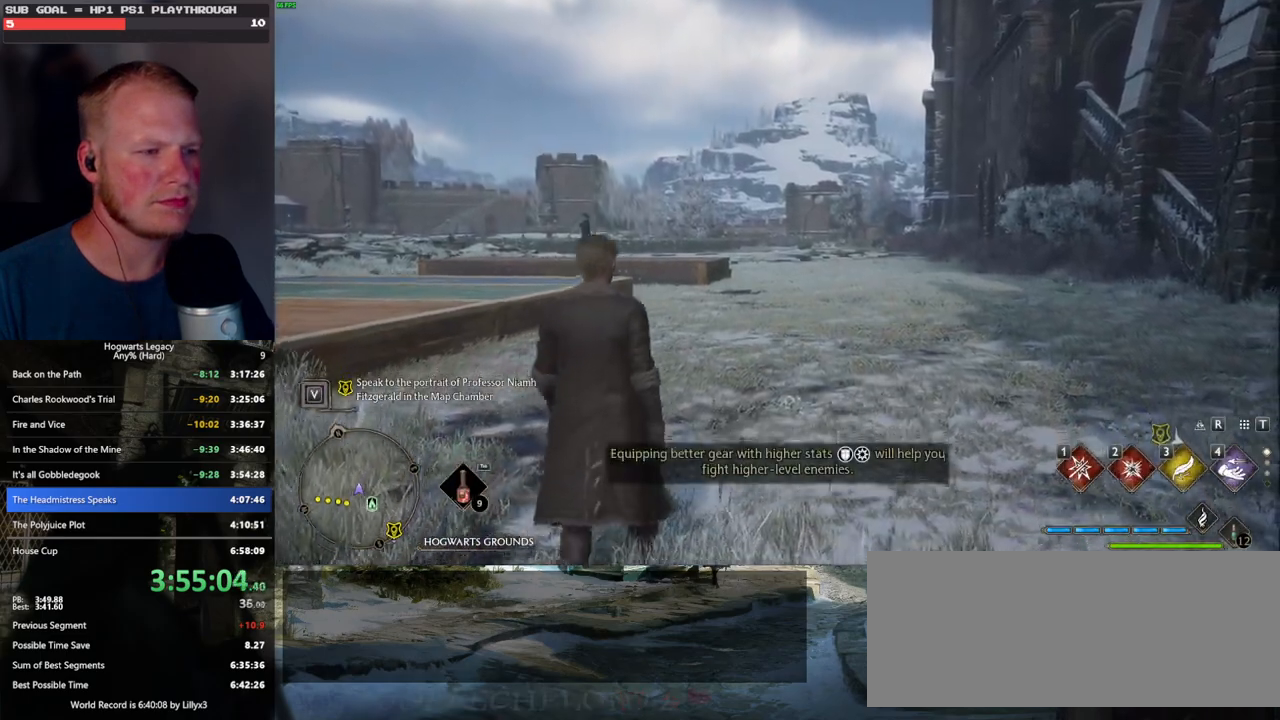
{"keys": ["d", "w"], "mouse": [], "events": [[66, "space", "down"], [150, "space", "up"], [266, "space", "down"], [316, "space", "up"], [433, "space", "down"], [483, "space", "up"]]}
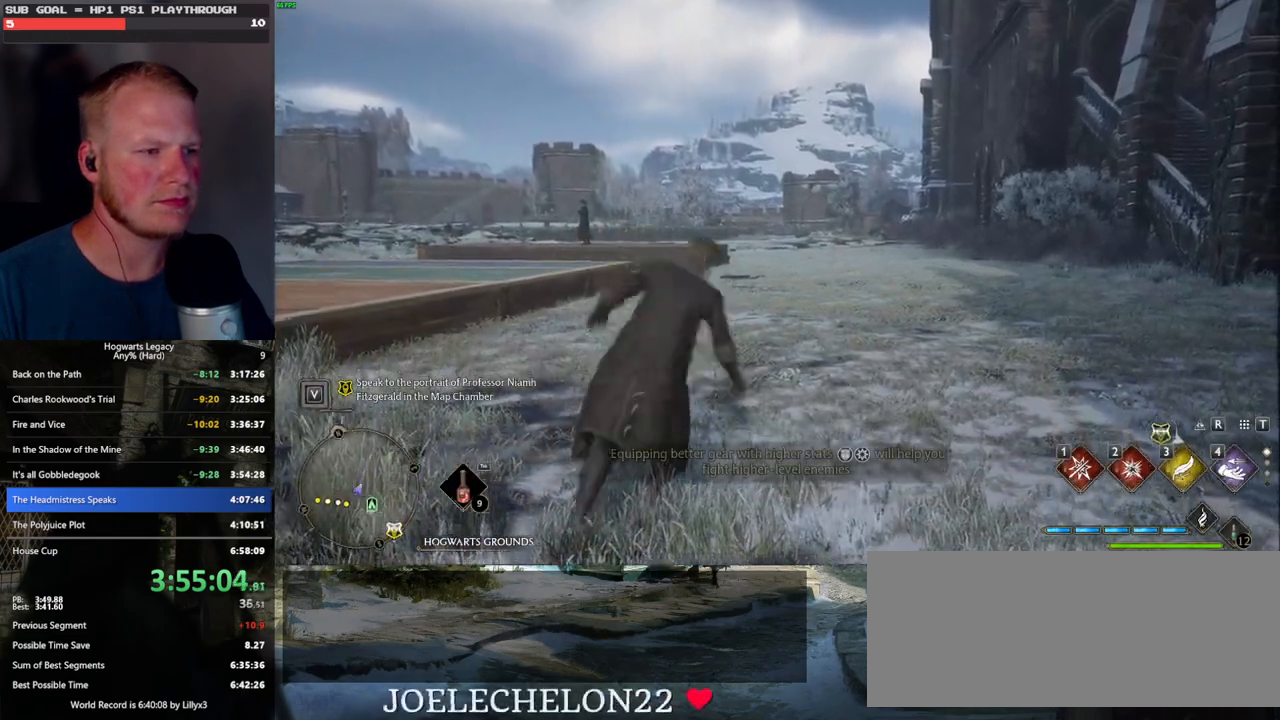
{"keys": ["d", "w"], "mouse": [], "events": [[200, "shift_l", "down"], [350, "shift_l", "up"]]}
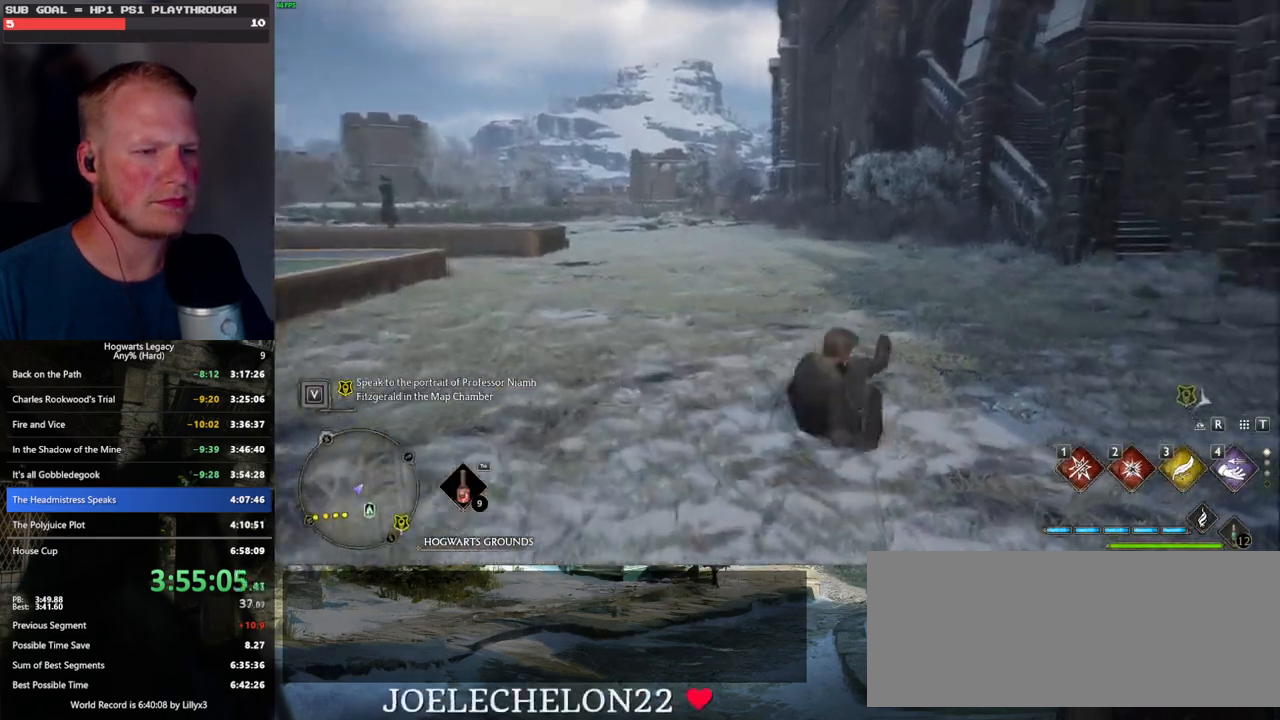
{"keys": ["w"], "mouse": [], "events": [[316, "d", "up"]]}
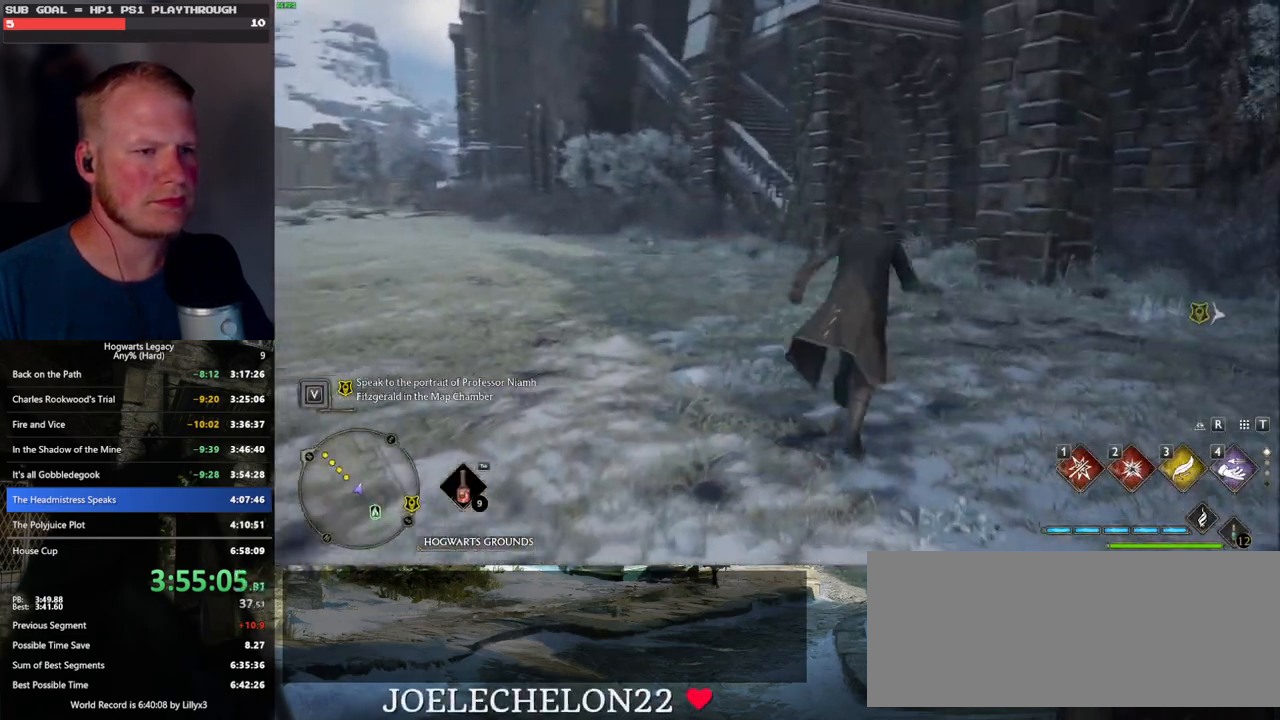
{"keys": ["w"], "mouse": [], "events": []}
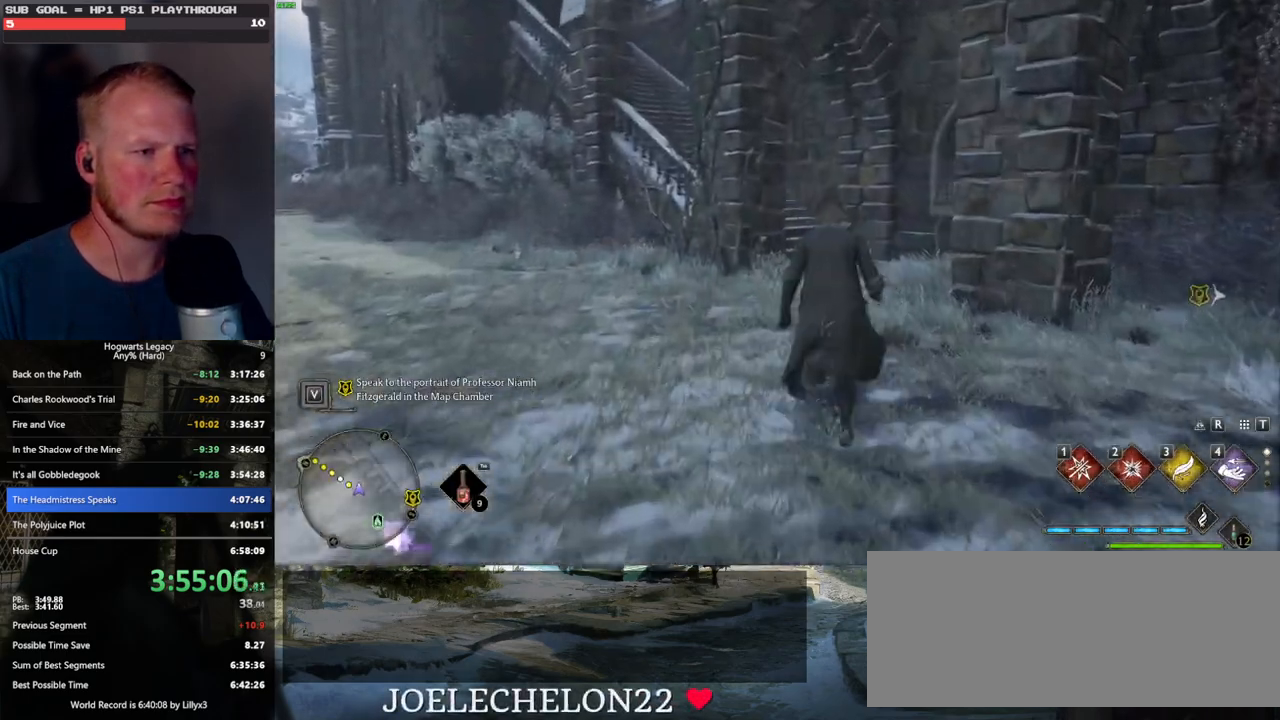
{"keys": ["w"], "mouse": [], "events": [[50, "d", "down"], [100, "d", "up"]]}
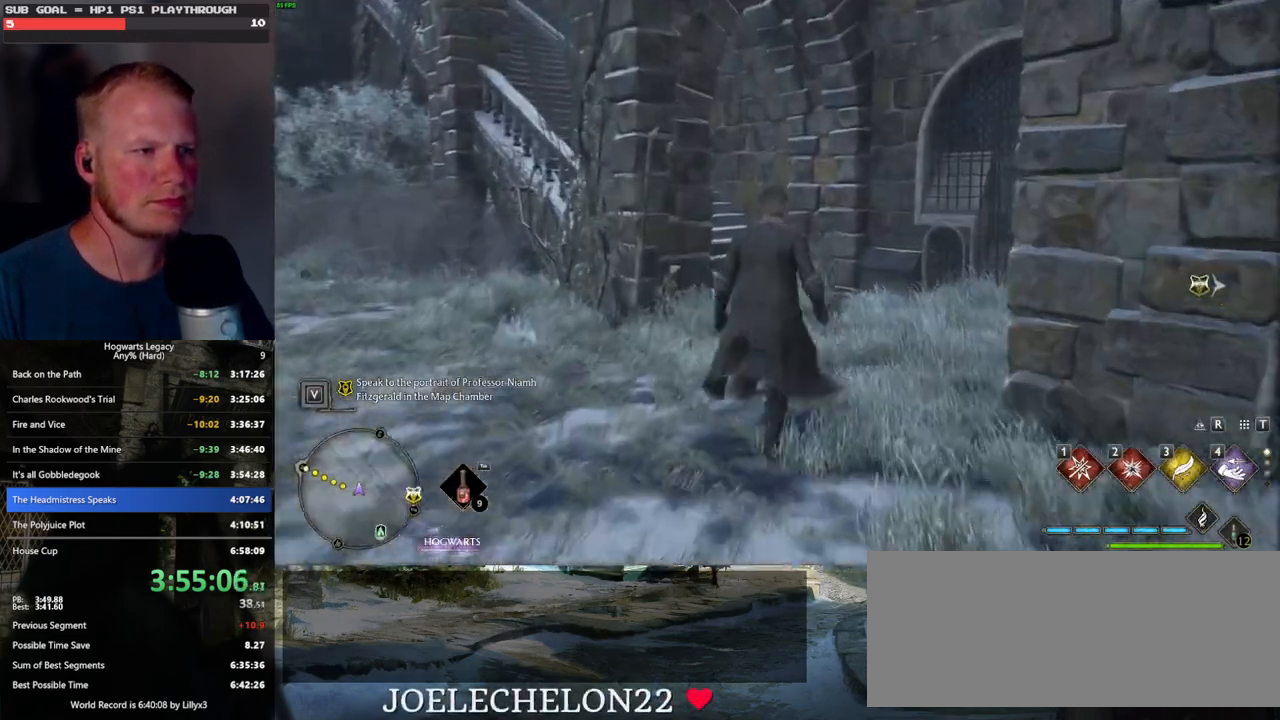
{"keys": ["w"], "mouse": [], "events": []}
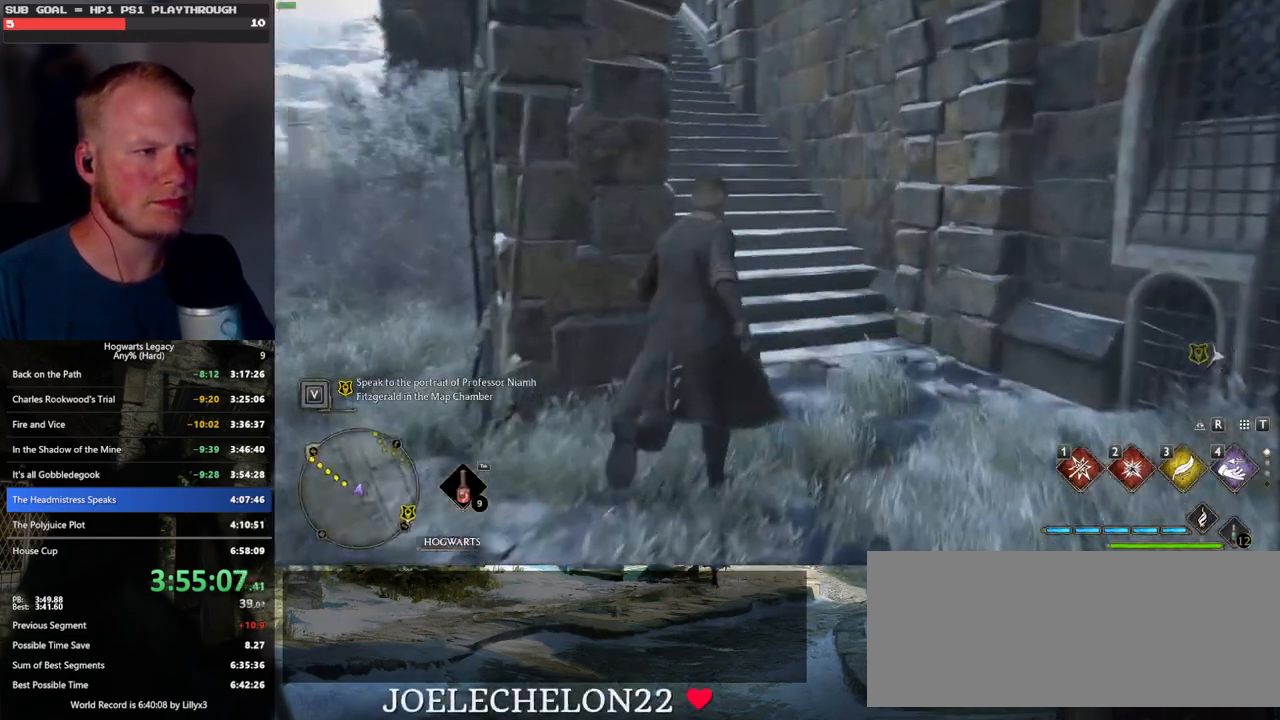
{"keys": ["w"], "mouse": [], "events": []}
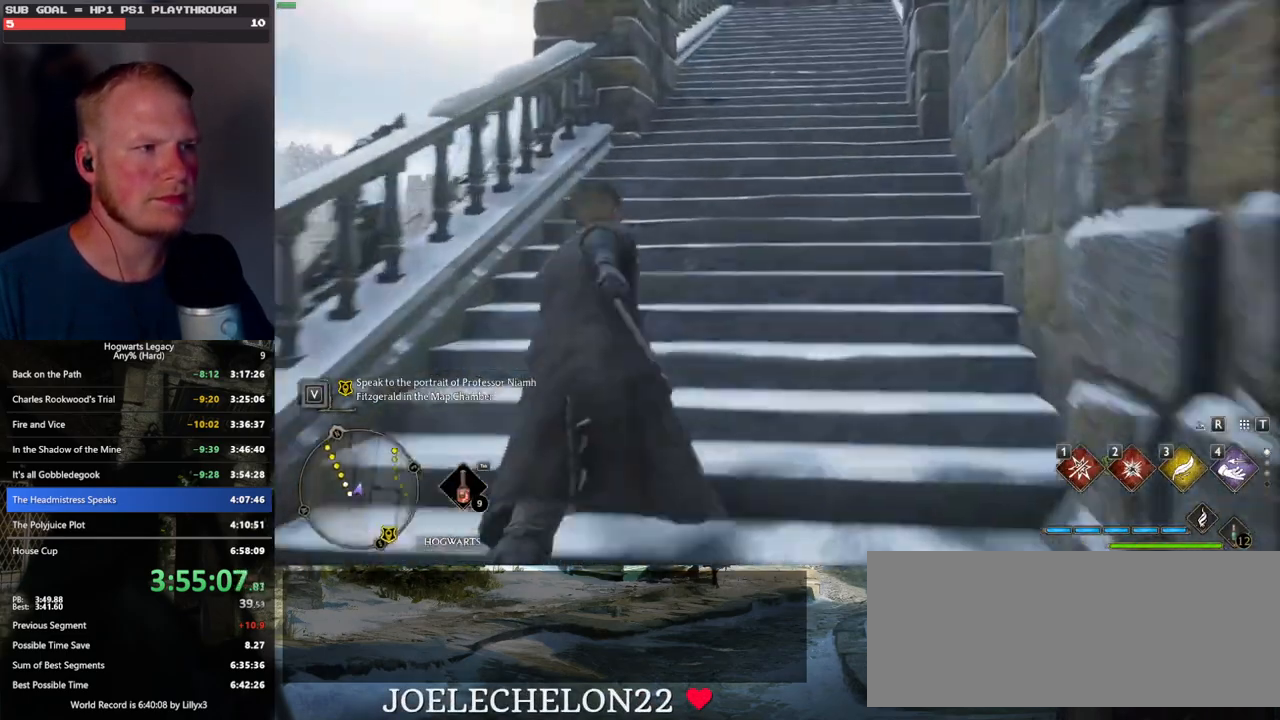
{"keys": ["w"], "mouse": [], "events": []}
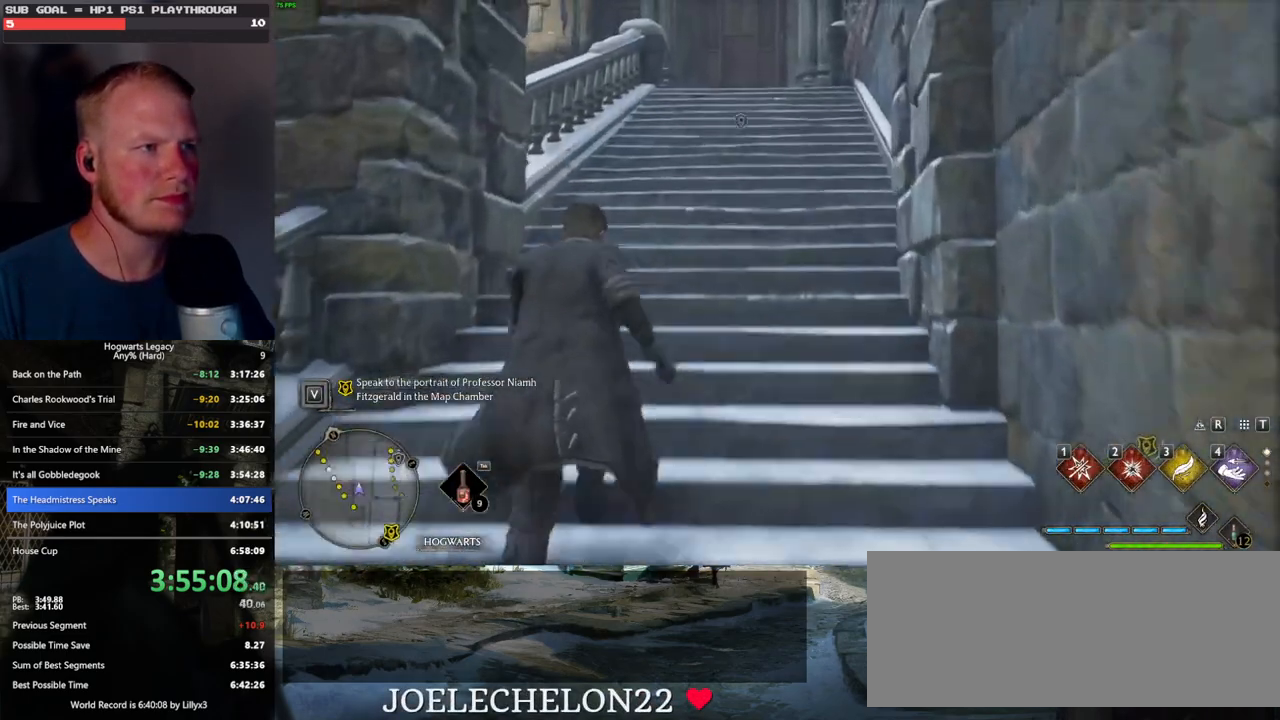
{"keys": ["w"], "mouse": [], "events": []}
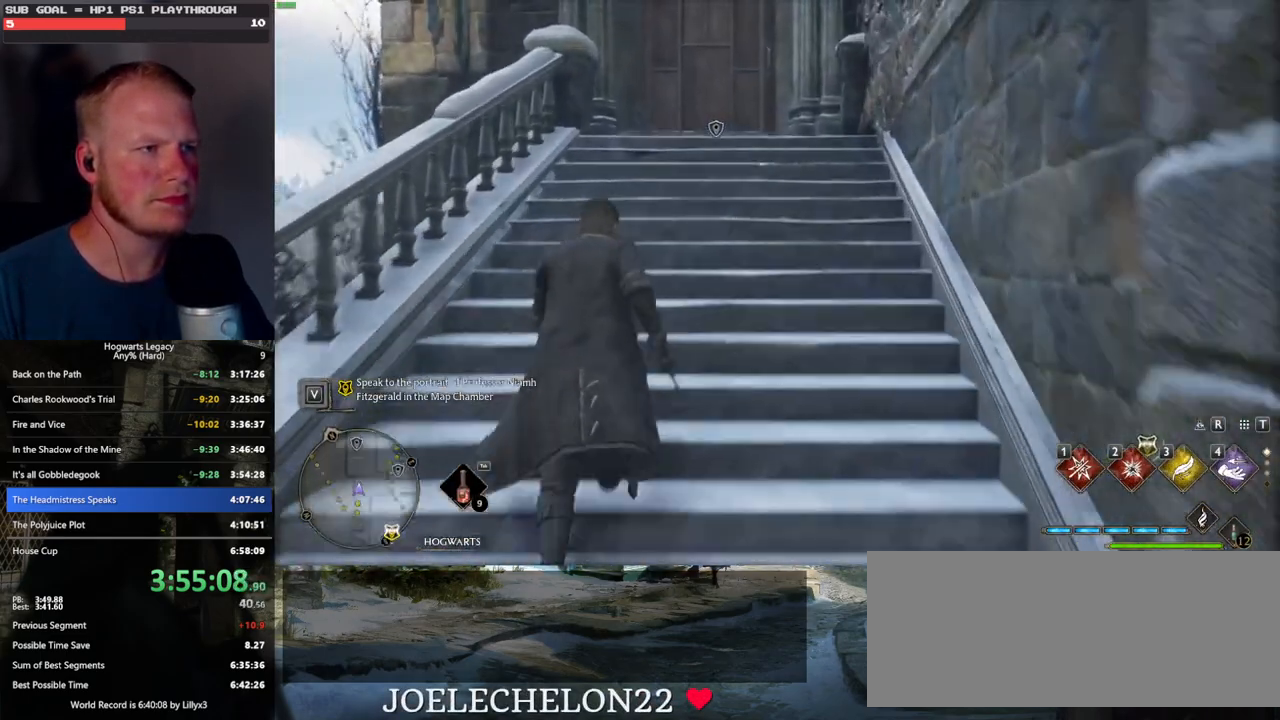
{"keys": ["space", "w"], "mouse": [], "events": [[383, "space", "down"]]}
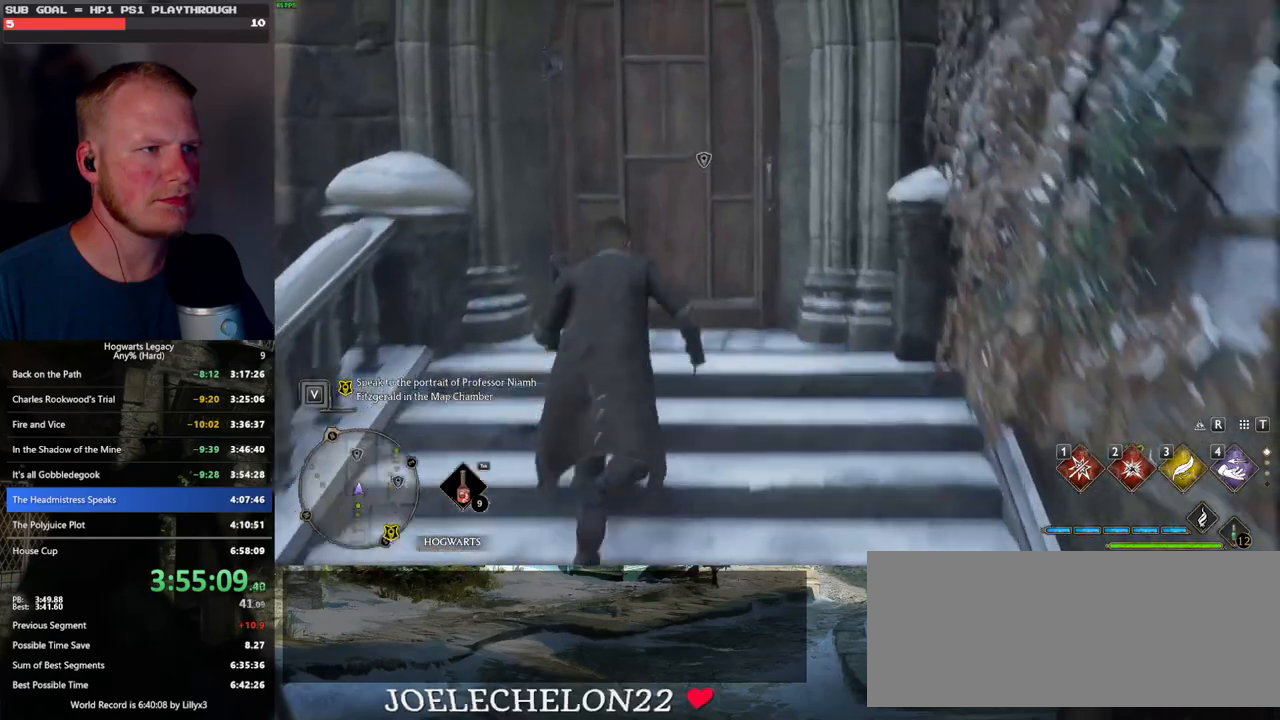
{"keys": ["w"], "mouse": [], "events": [[50, "space", "up"]]}
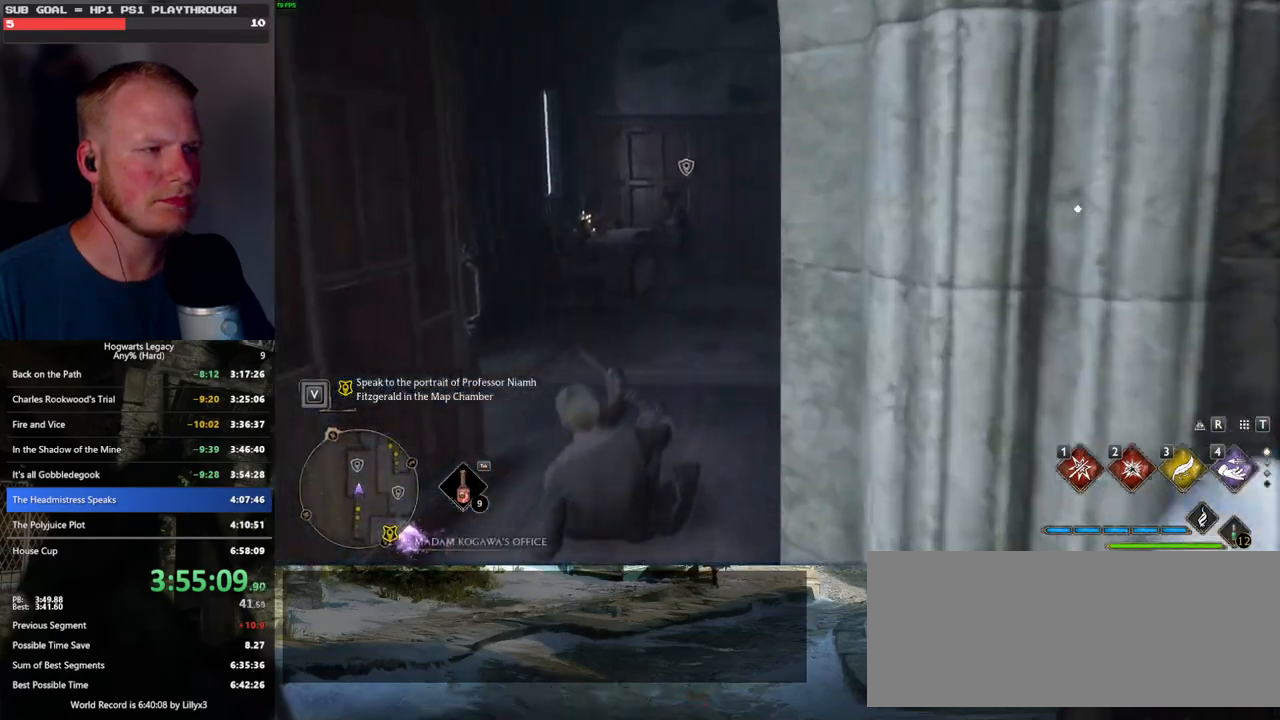
{"keys": ["w"], "mouse": [], "events": []}
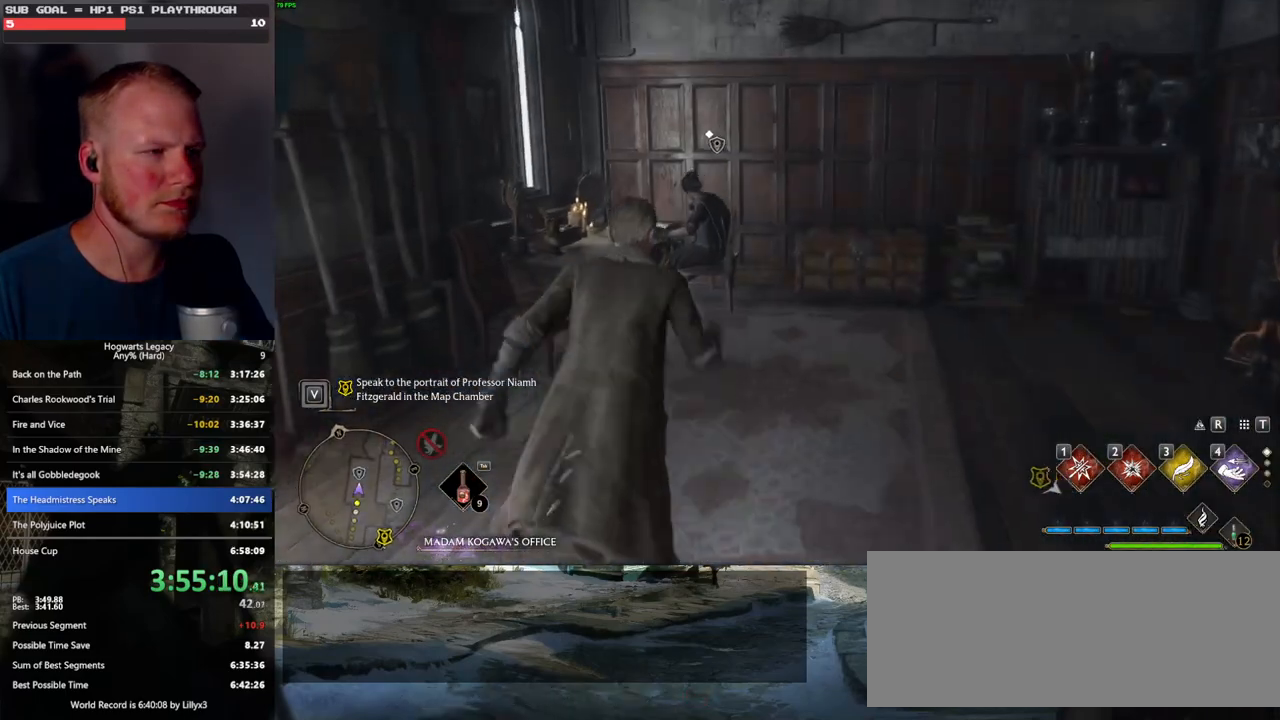
{"keys": ["f"], "mouse": [], "events": [[383, "w", "up"], [450, "f", "down"]]}
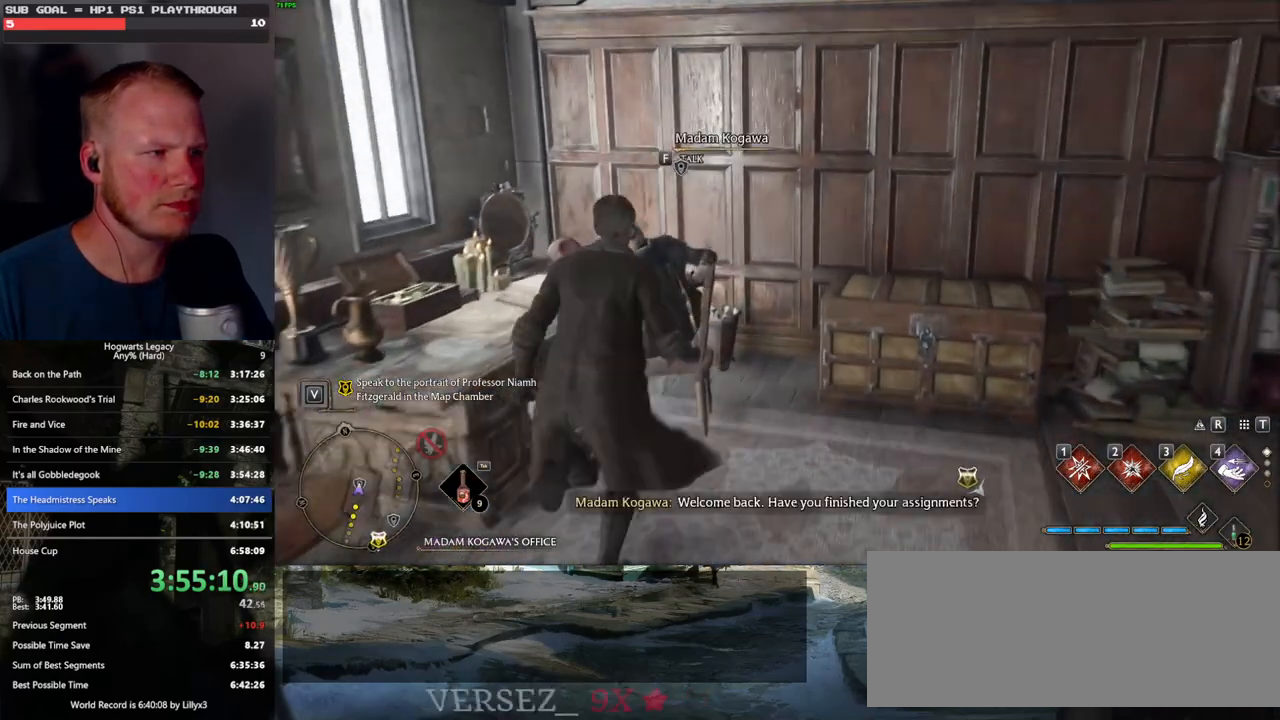
{"keys": [], "mouse": [], "events": [[50, "f", "up"]]}
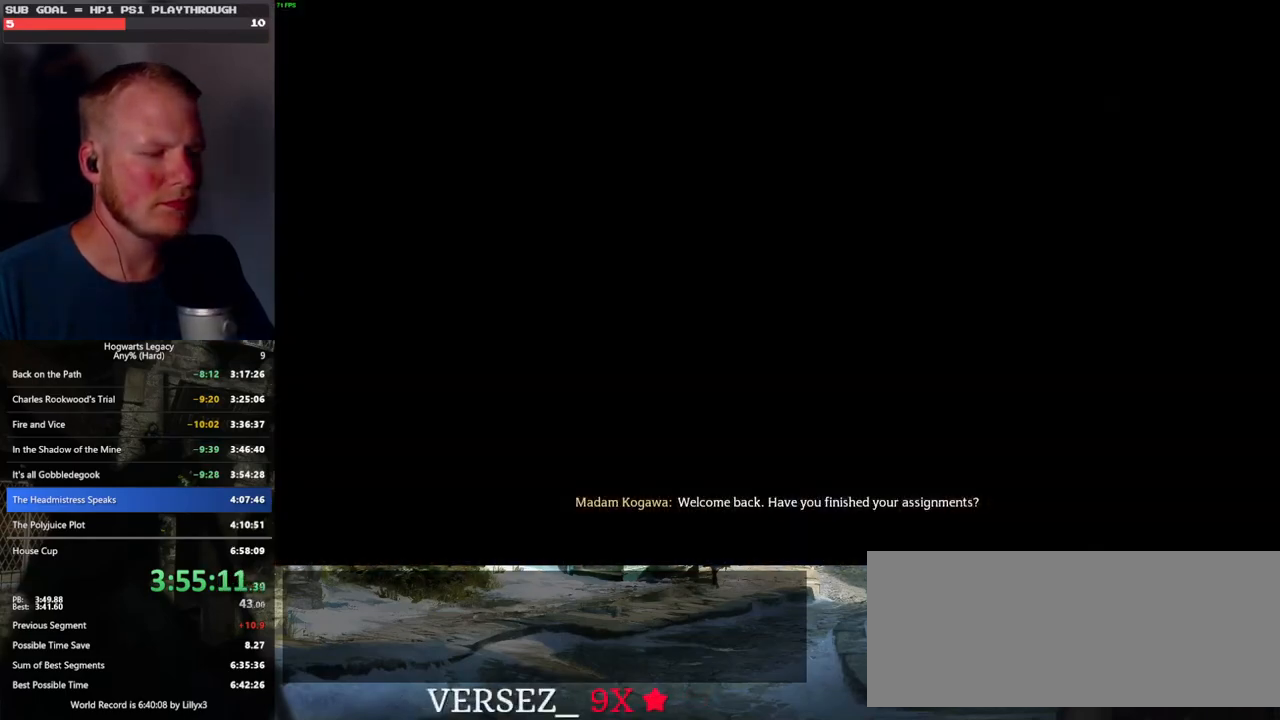
{"keys": ["q"], "mouse": [], "events": [[100, "mouse_wheel", "down"], [166, "mouse_wheel", "up"], [166, "q", "down"], [166, "space", "down"], [183, "mouse_wheel", "down"], [250, "mouse_wheel", "up"], [250, "q", "up"], [250, "space", "up"], [283, "mouse_wheel", "down"], [333, "mouse_wheel", "up"], [333, "q", "down"], [366, "space", "down"], [400, "space", "up"], [433, "q", "up"], [483, "q", "down"]]}
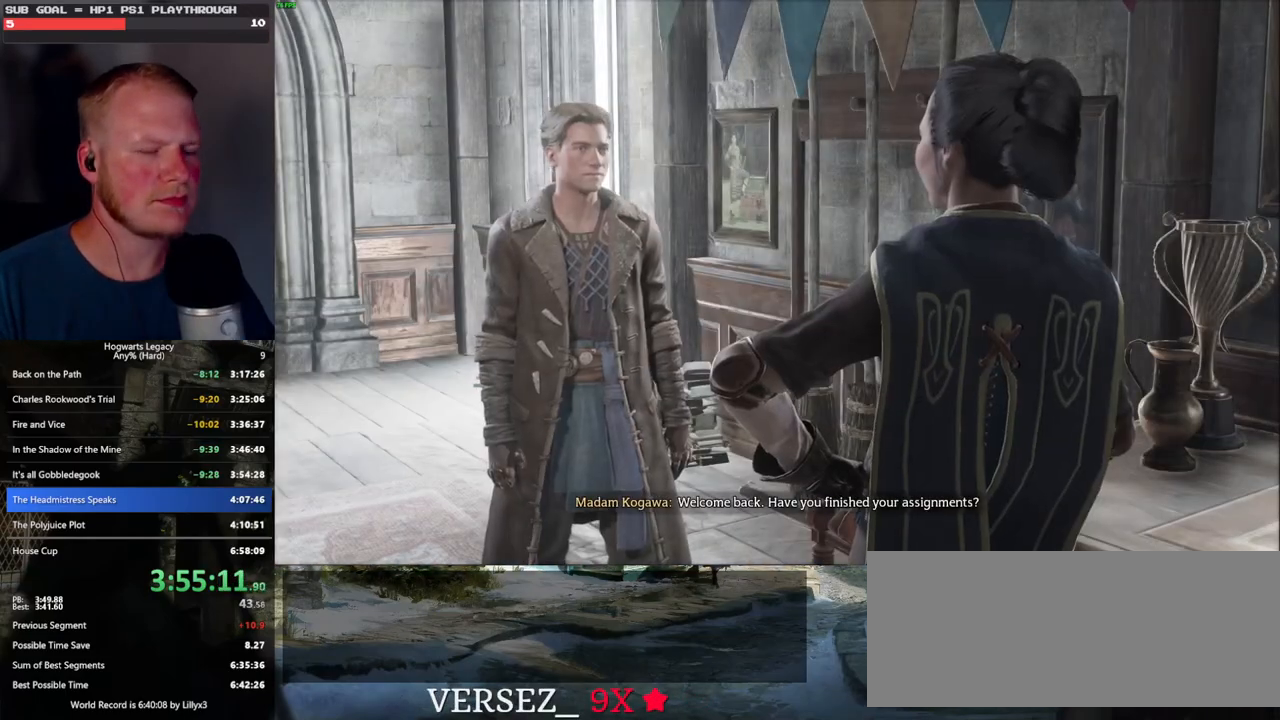
{"keys": ["q", "space"], "mouse": ["wheel"], "events": [[16, "space", "down"], [50, "mouse_wheel", "down"], [66, "mouse_wheel", "up"], [66, "q", "up"], [83, "mouse_wheel", "down"], [83, "space", "up"], [150, "q", "down"], [183, "mouse_wheel", "up"], [183, "space", "down"], [216, "q", "up"], [216, "space", "up"], [300, "q", "down"], [333, "space", "down"], [383, "q", "up"], [383, "space", "up"], [416, "mouse_wheel", "down"], [466, "q", "down"], [483, "mouse_wheel", "up"], [483, "space", "down"], [500, "mouse_wheel", "down"]]}
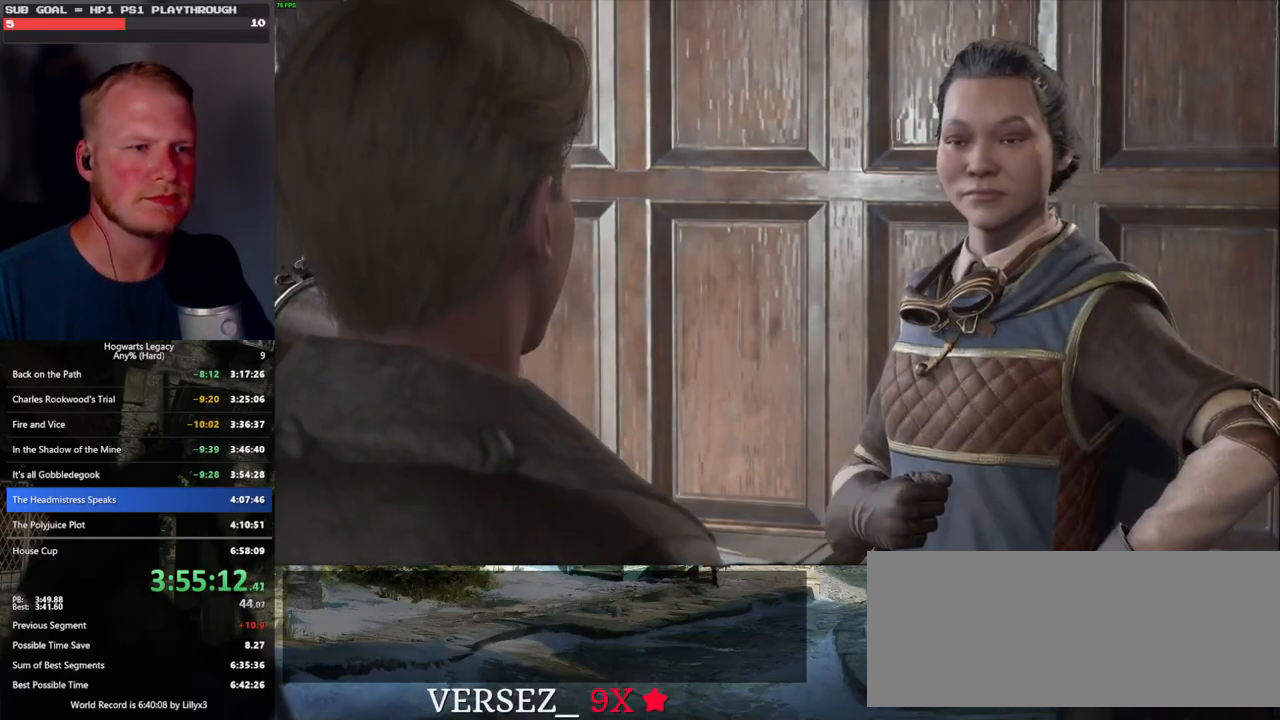
{"keys": ["q", "space"], "mouse": [], "events": [[33, "mouse_wheel", "up"], [33, "q", "up"], [33, "space", "up"], [50, "mouse_wheel", "down"], [116, "mouse_wheel", "up"], [116, "q", "down"], [150, "space", "down"], [200, "q", "up"], [200, "space", "up"], [283, "q", "down"], [300, "space", "down"], [316, "mouse_wheel", "down"], [350, "mouse_wheel", "up"], [350, "q", "up"], [350, "space", "up"], [366, "mouse_wheel", "down"], [450, "q", "down"], [466, "mouse_wheel", "up"], [466, "space", "down"]]}
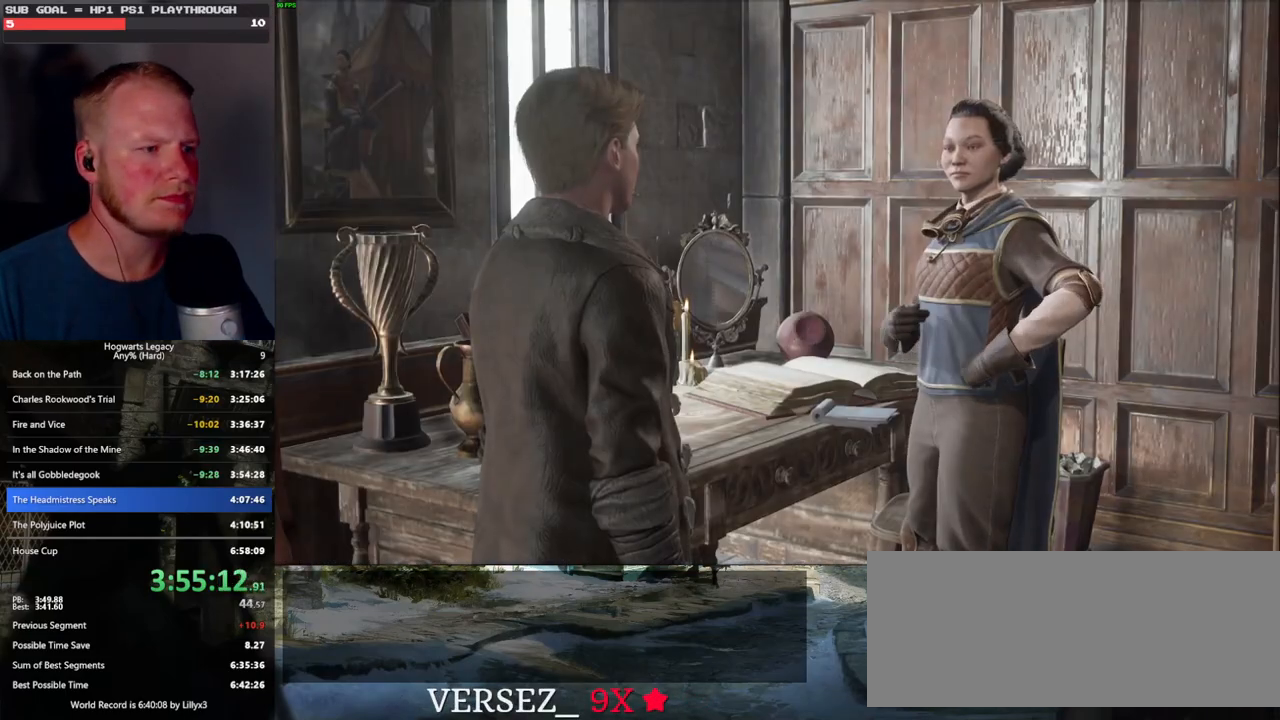
{"keys": ["space"], "mouse": [], "events": [[16, "q", "up"], [16, "space", "up"], [100, "q", "down"], [116, "space", "down"], [166, "q", "up"], [183, "space", "up"], [233, "mouse_wheel", "down"], [266, "mouse_wheel", "up"], [266, "q", "down"], [283, "space", "down"], [316, "mouse_wheel", "down"], [333, "mouse_wheel", "up"], [333, "q", "up"], [333, "space", "up"], [433, "q", "down"], [450, "space", "down"], [500, "q", "up"]]}
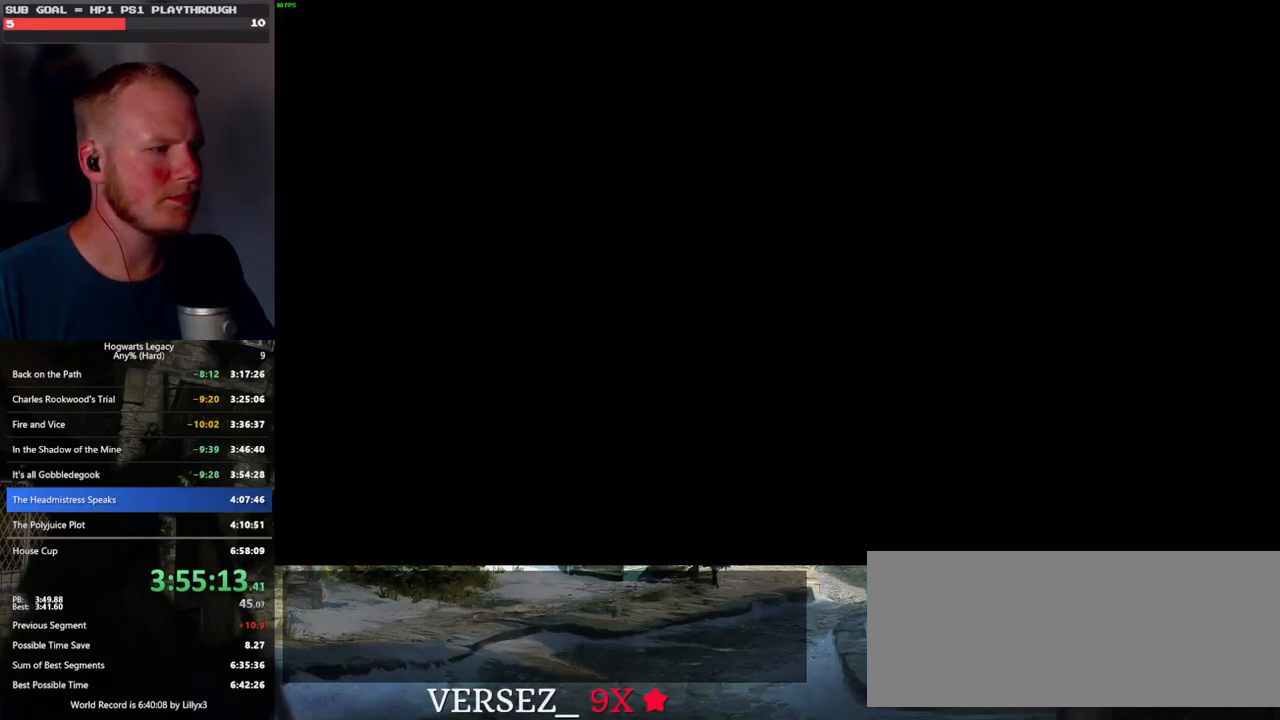
{"keys": [], "mouse": [], "events": [[16, "space", "up"], [83, "mouse_wheel", "down"], [466, "mouse_wheel", "up"]]}
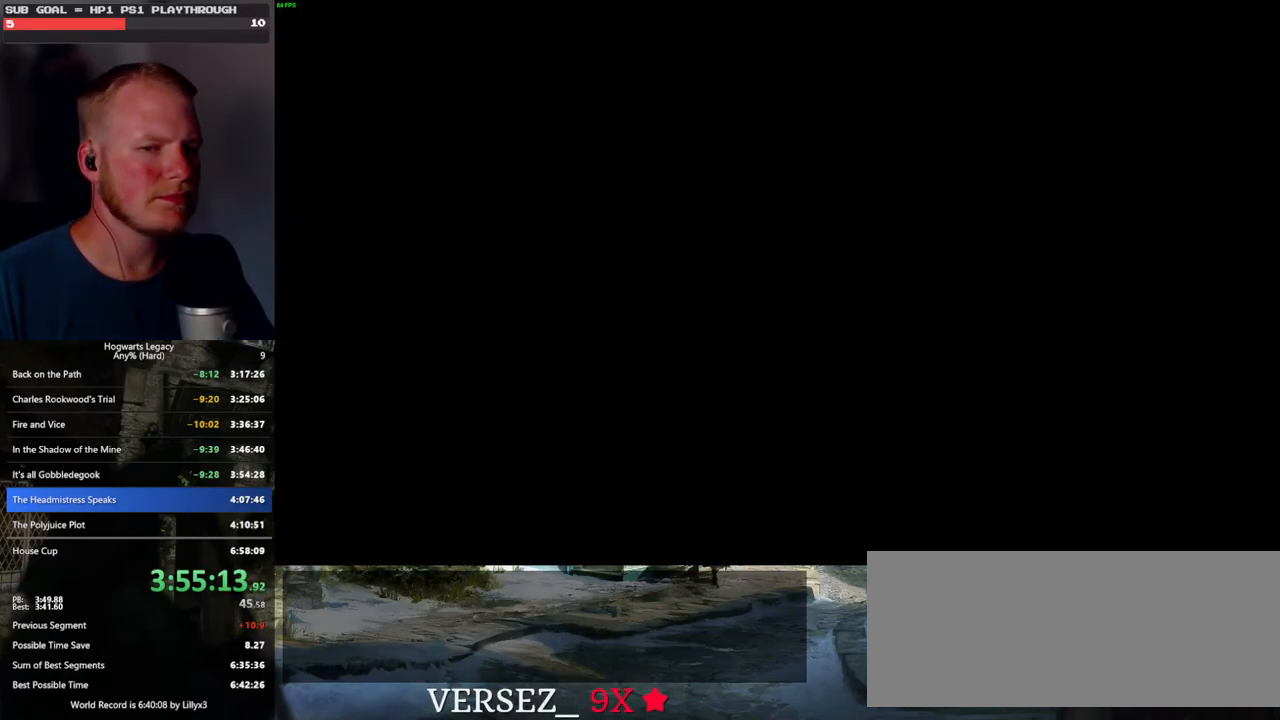
{"keys": [], "mouse": [], "events": []}